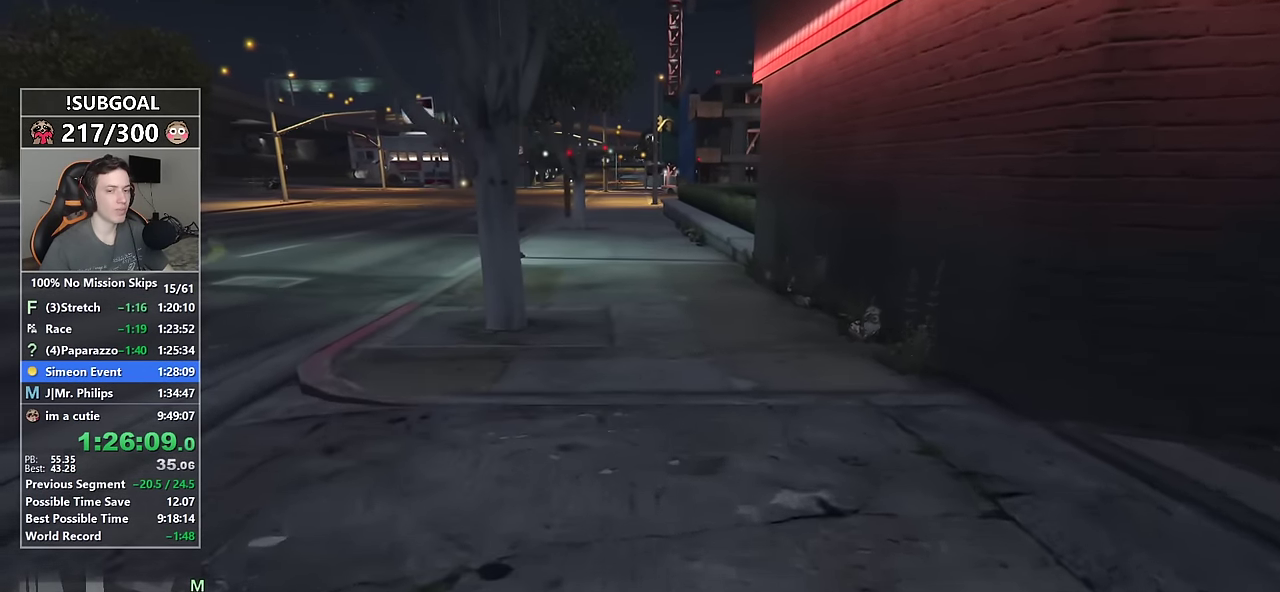
Gameplay with keyboard and mouse; each line is a JSON object with the keys and mouse buttons held at the frame after it. "events" lists presses ("down") and releases ("up") of "1", "2", "3", "4", "5", "6", "7", "8", "a", "c", "caps_lock", "ctrl", "d", "e", "escape", "f", "f1", "f2", "f3", "g", "num4", "num5", "num6", "p", "q", "r", "return", "s", "shift", "space", "tab", "v", "w", "mouse_left", "mouse_middle", "mouse_right", "mouse_mb4", "mouse_mb5", "mouse_wheel_up" and "mouse_wheel_down" between this image and that frame as [ms after this image, input, new state], when the widget could be followed in between. "mouse_left", "mouse_middle", "mouse_right", "mouse_mb4", "mouse_mb5", "mouse_wheel_up", "mouse_wheel_down" = the "left", "middle", "right", "mb4", "mb5", "wheel_up", "wheel_down" buttons of the "mouse" list. No other keys are recorded. Not read: mouse_move.
{"keys": ["shift", "w"], "mouse": [], "events": []}
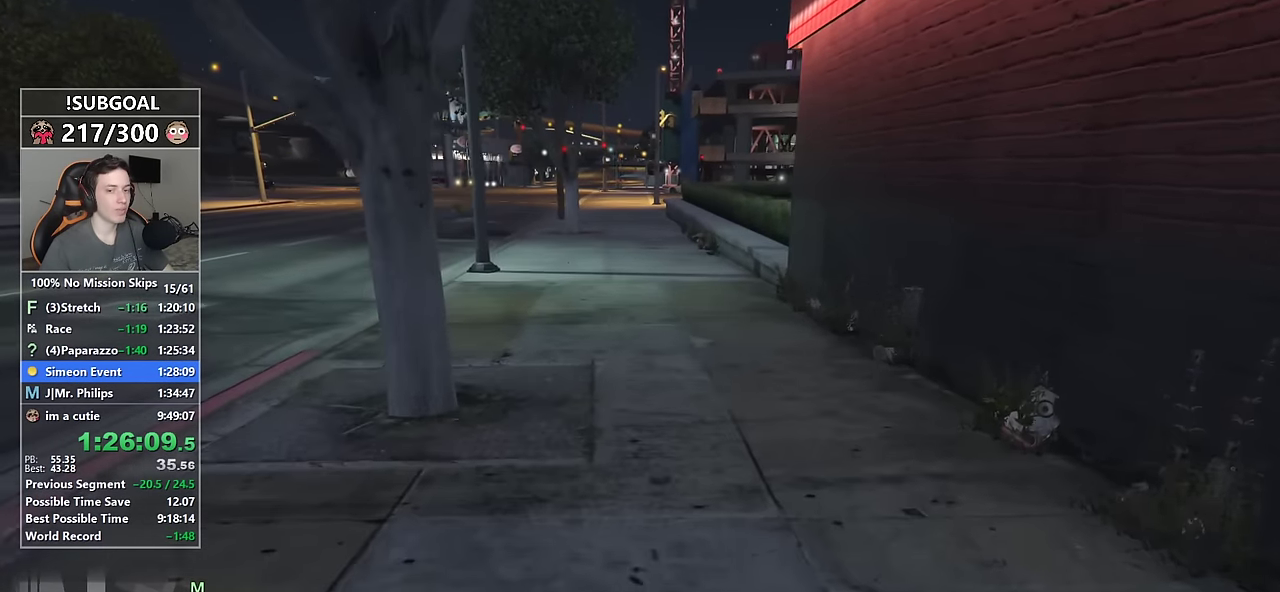
{"keys": ["shift", "w"], "mouse": [], "events": []}
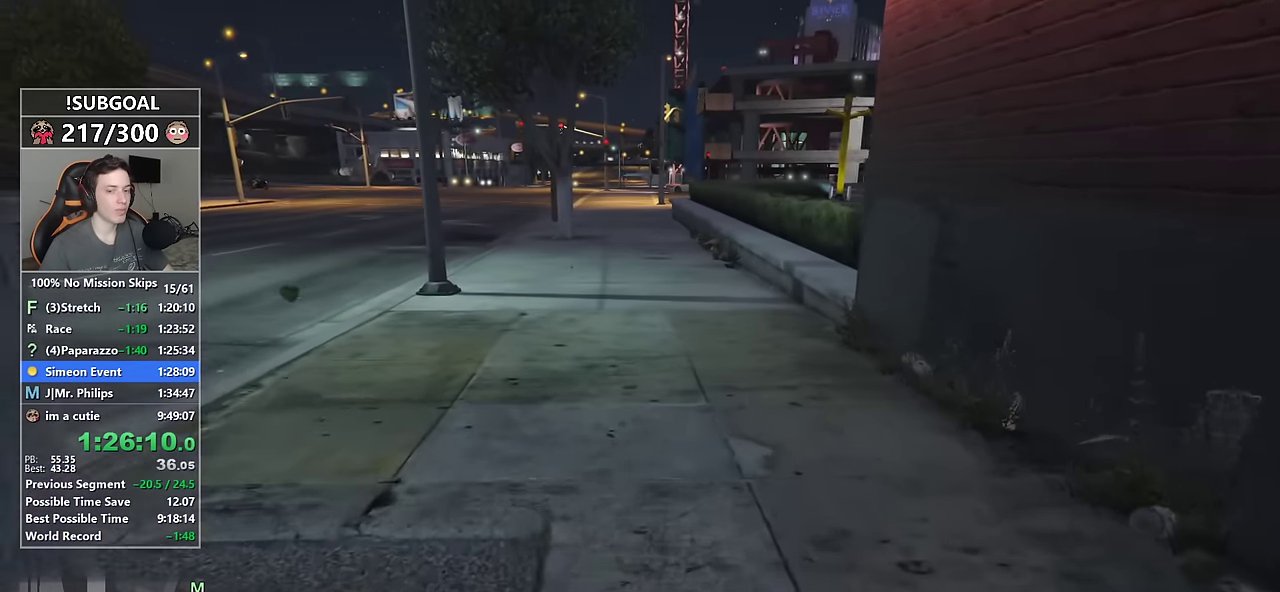
{"keys": ["shift", "w"], "mouse": [], "events": []}
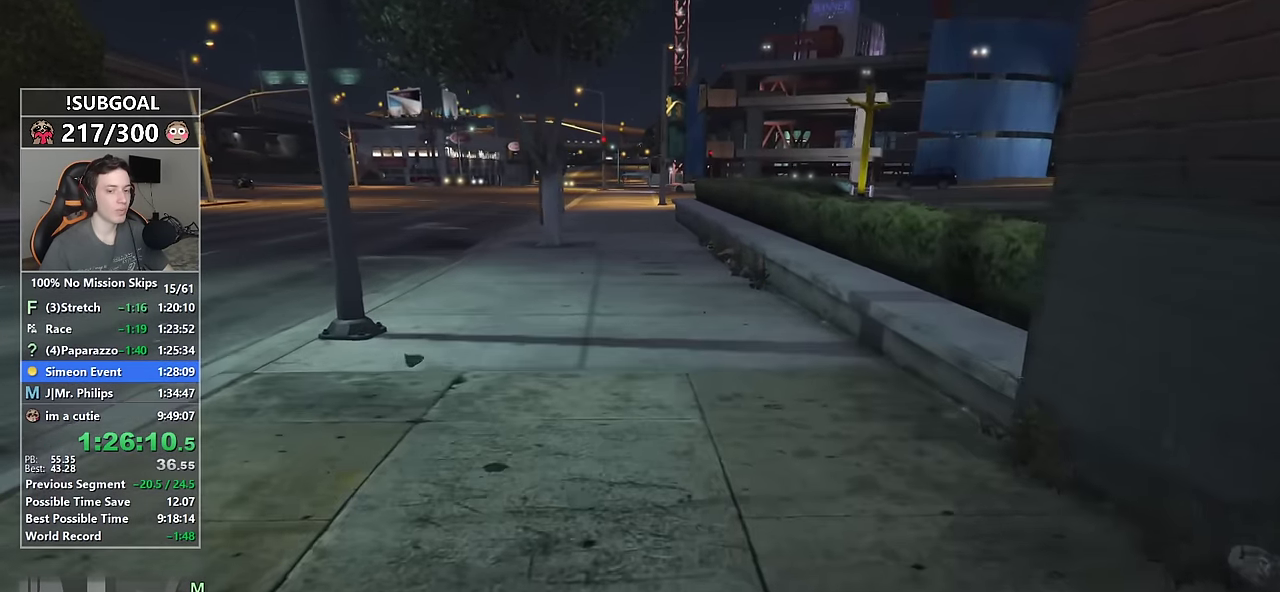
{"keys": ["shift", "w"], "mouse": [], "events": []}
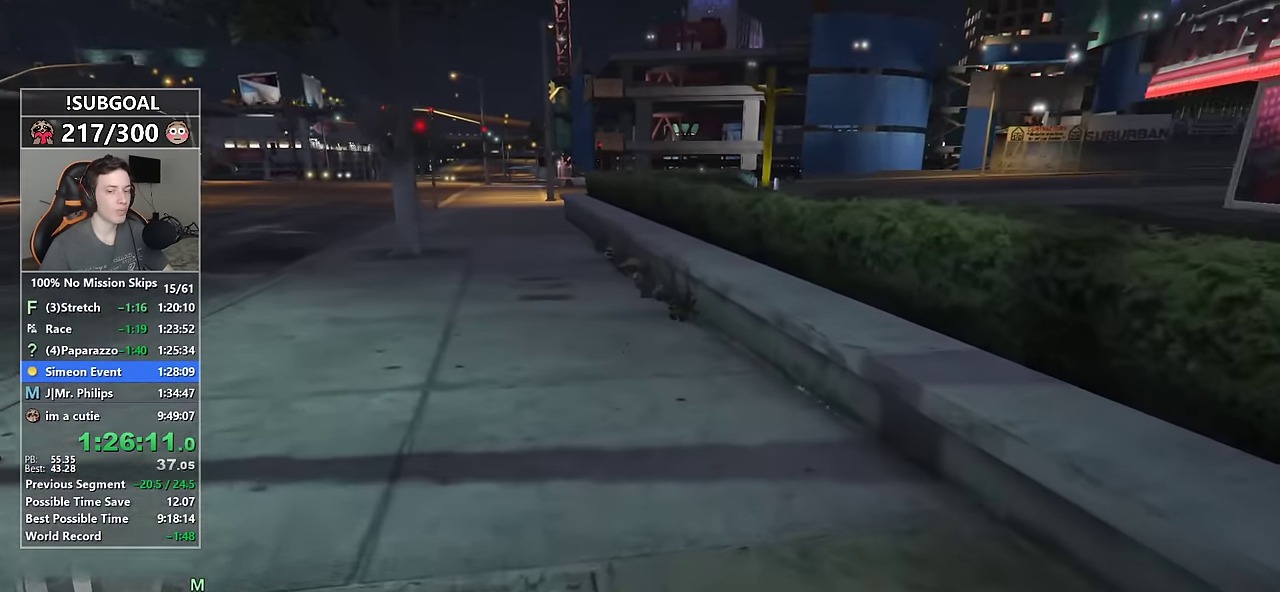
{"keys": ["shift", "w"], "mouse": [], "events": [[317, "space", "down"], [417, "space", "up"]]}
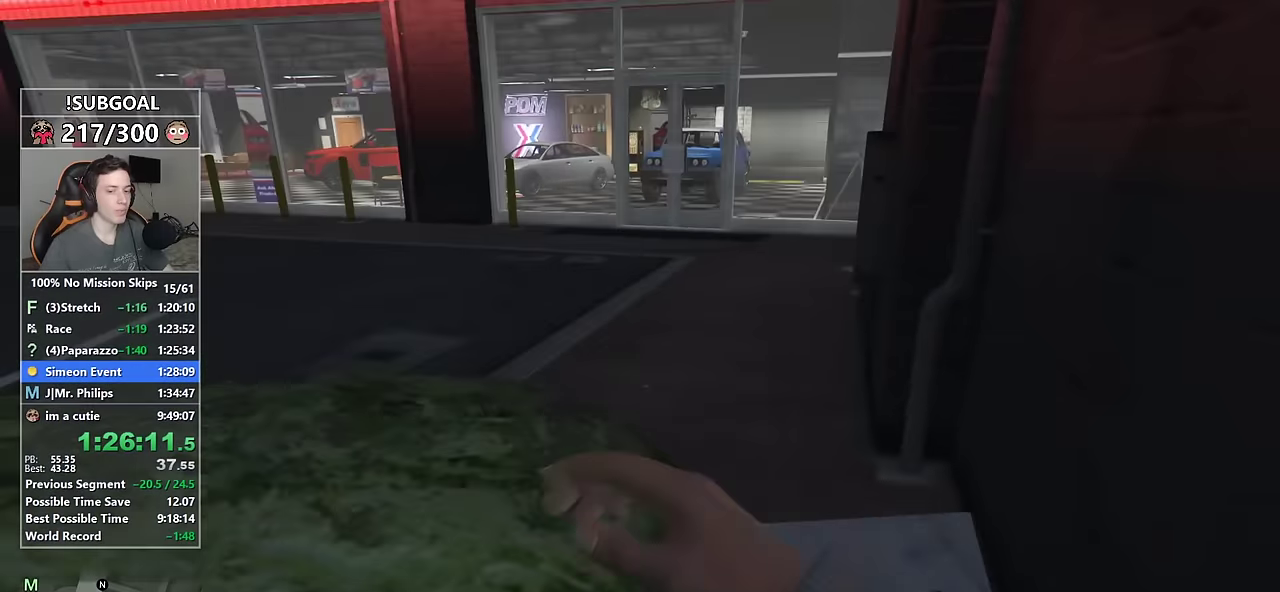
{"keys": ["shift", "w"], "mouse": [], "events": []}
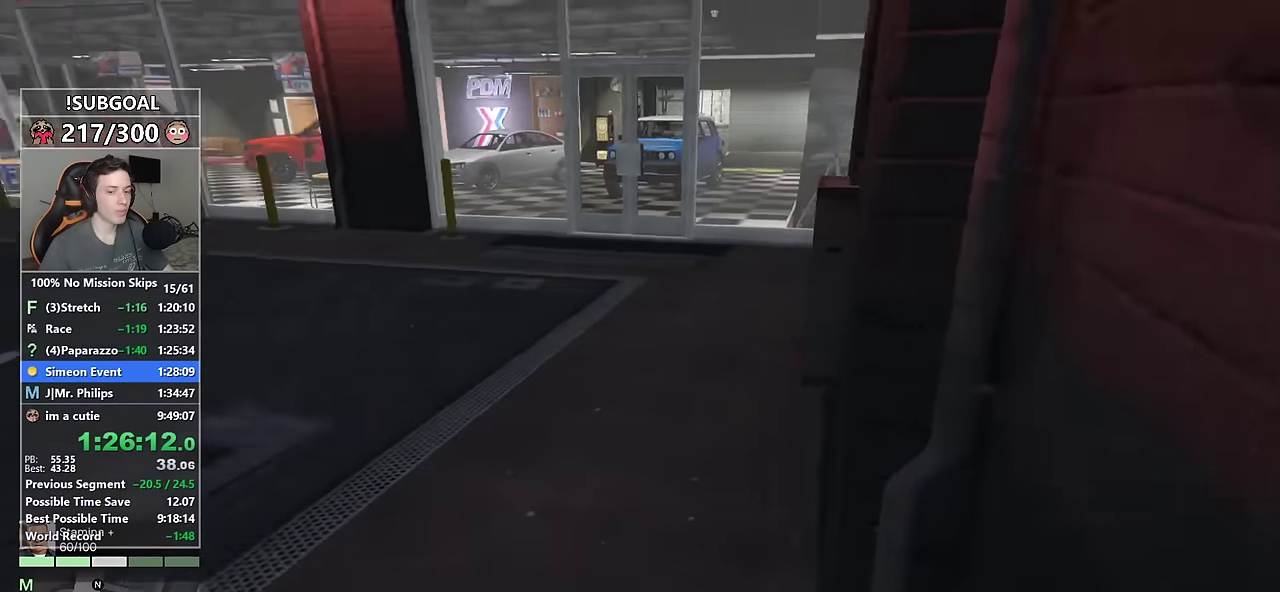
{"keys": ["shift", "w"], "mouse": [], "events": []}
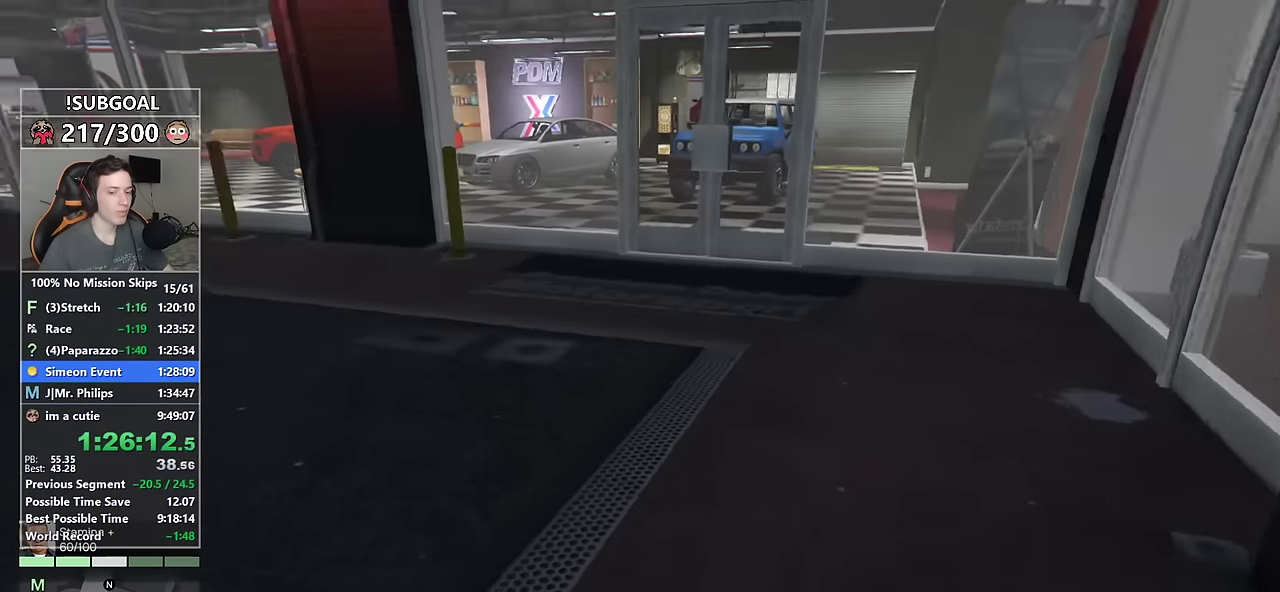
{"keys": ["shift", "w"], "mouse": [], "events": []}
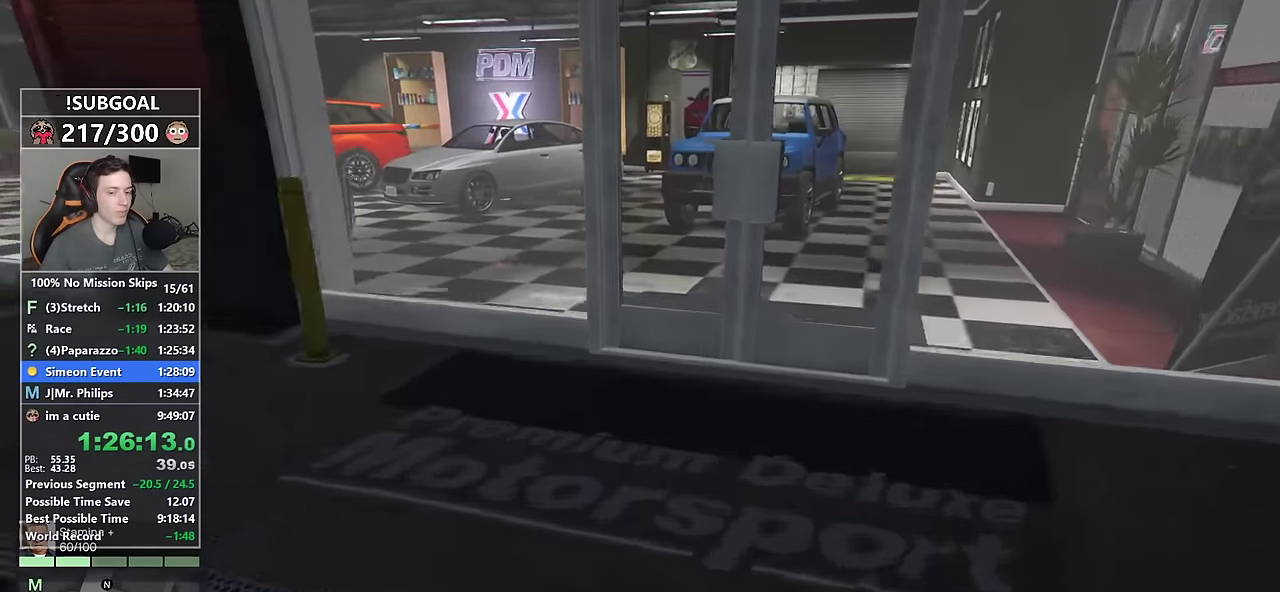
{"keys": ["shift", "w"], "mouse": [], "events": []}
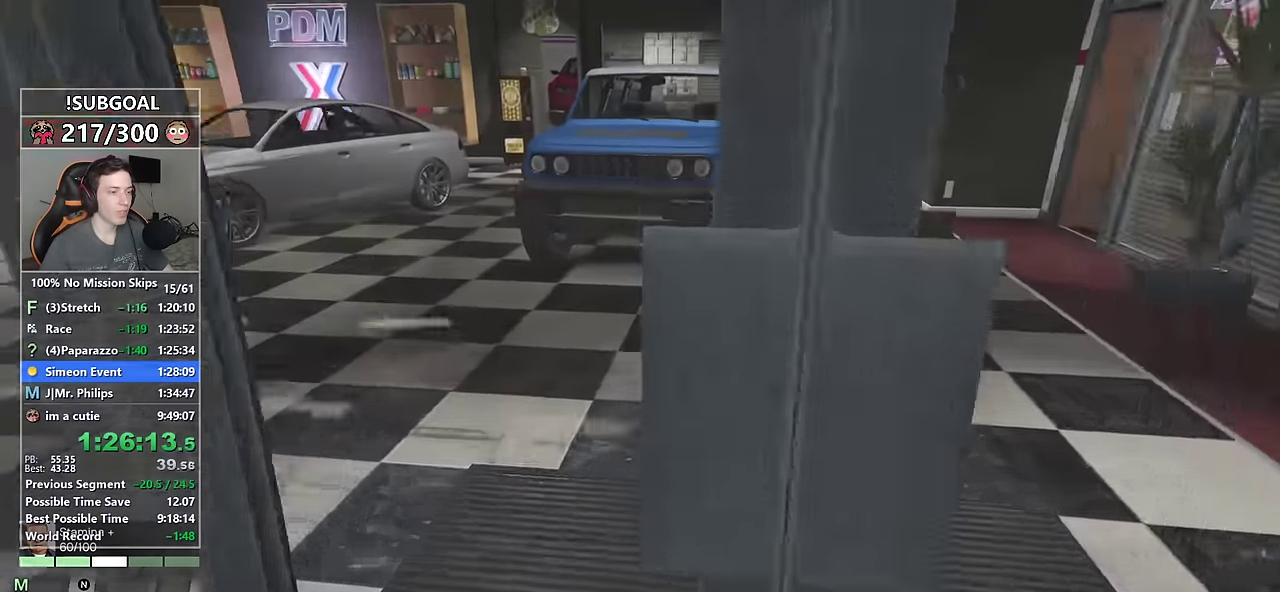
{"keys": ["shift", "w"], "mouse": [], "events": []}
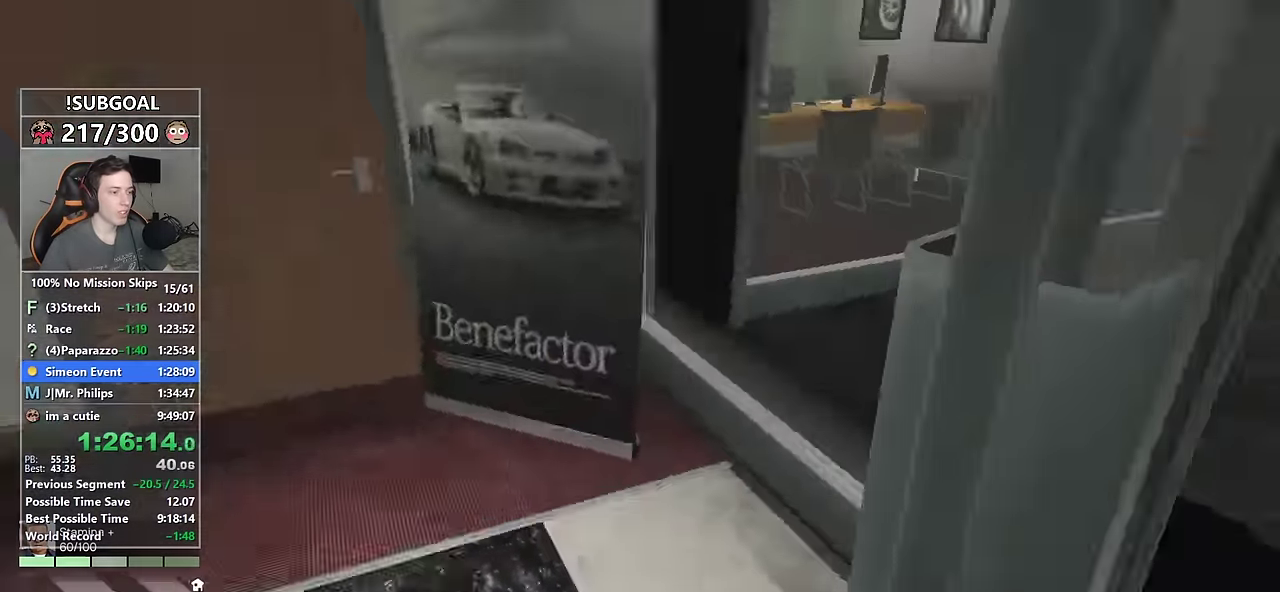
{"keys": ["shift", "w"], "mouse": [], "events": []}
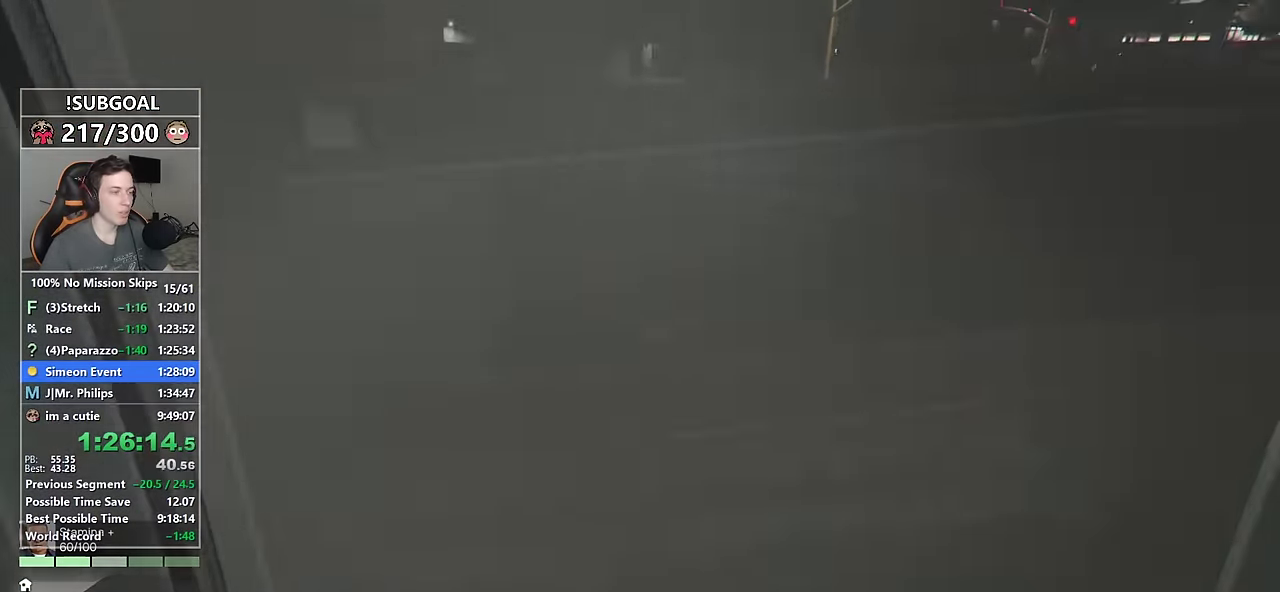
{"keys": ["shift", "w"], "mouse": [], "events": []}
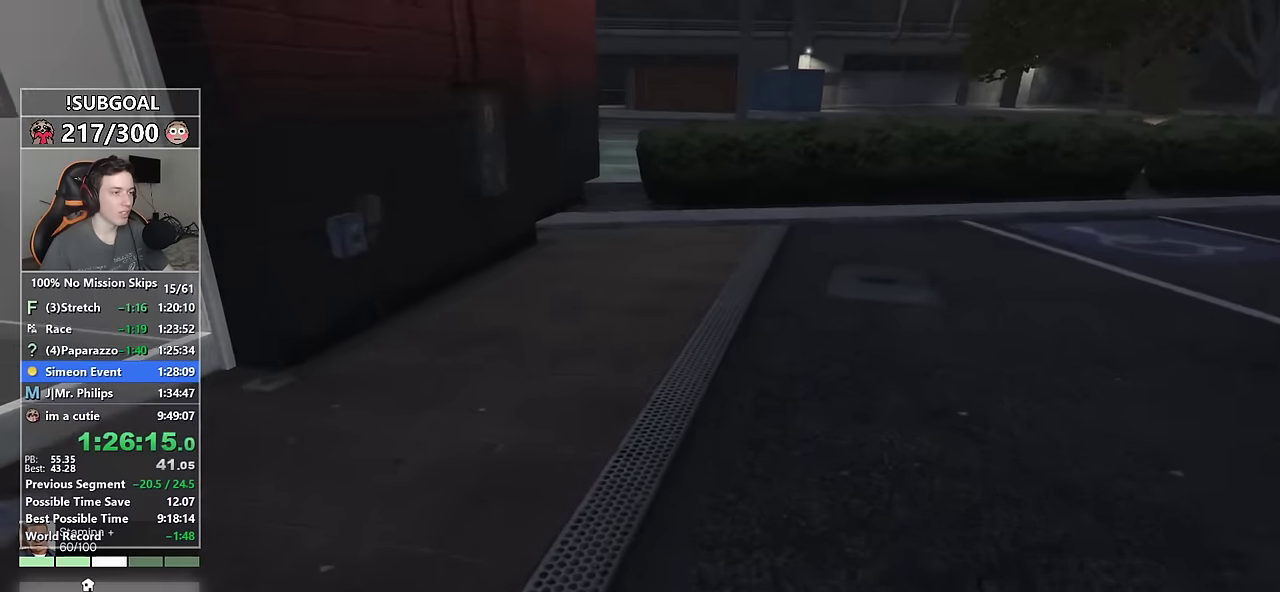
{"keys": ["shift", "w"], "mouse": [], "events": []}
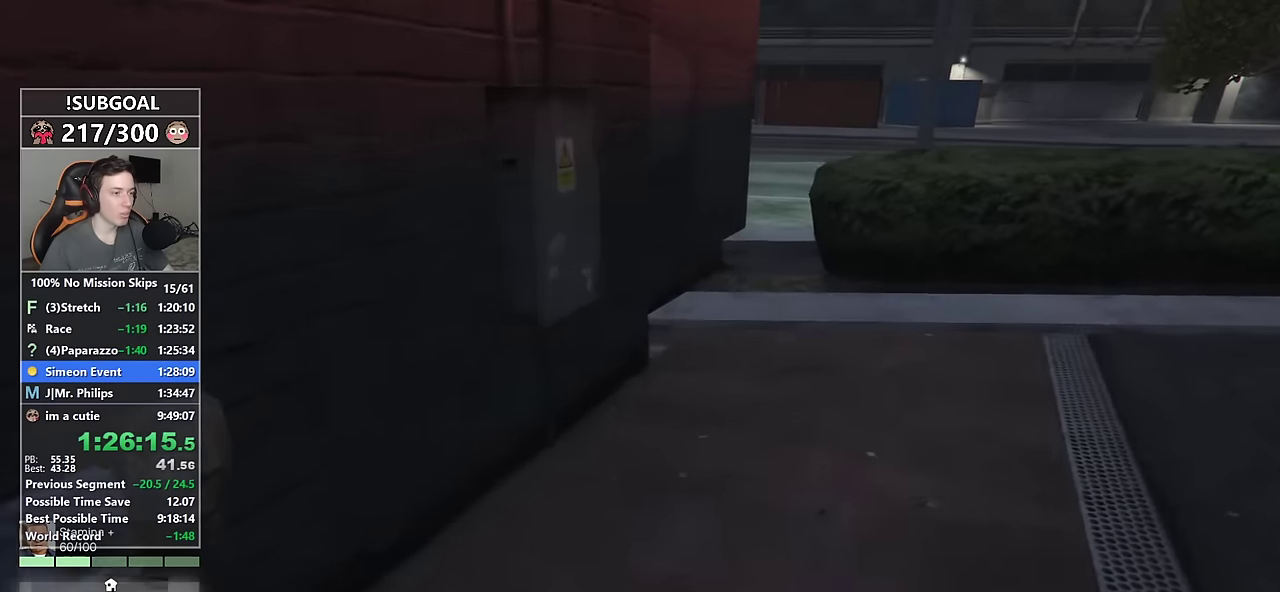
{"keys": ["shift", "w"], "mouse": [], "events": []}
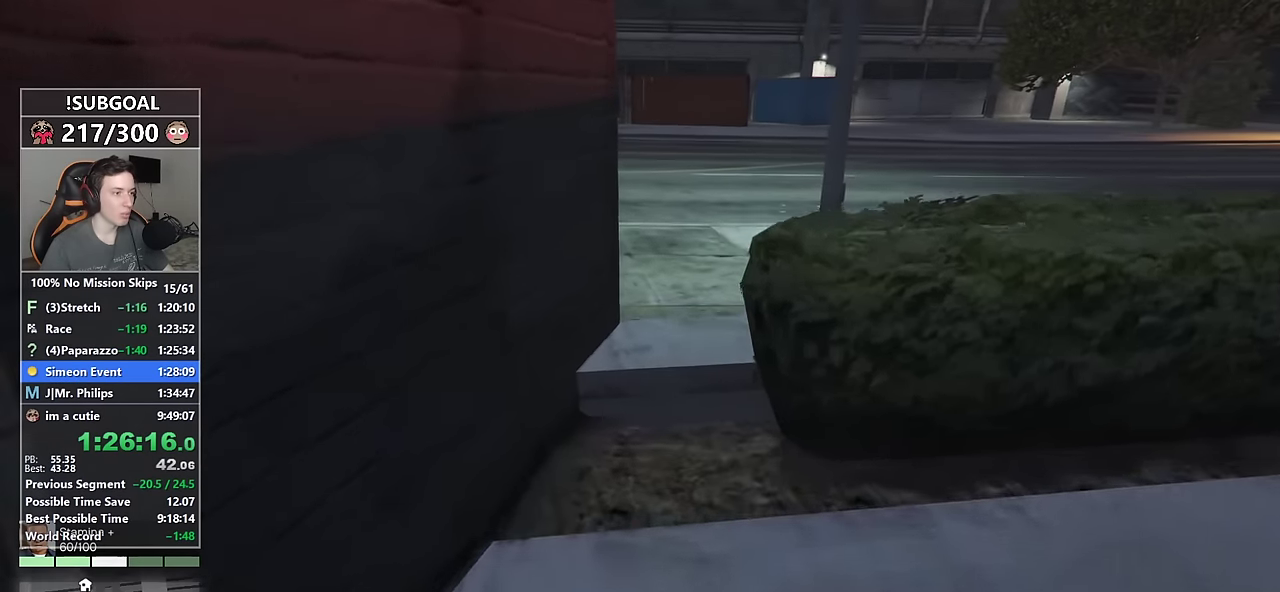
{"keys": ["shift", "w"], "mouse": [], "events": []}
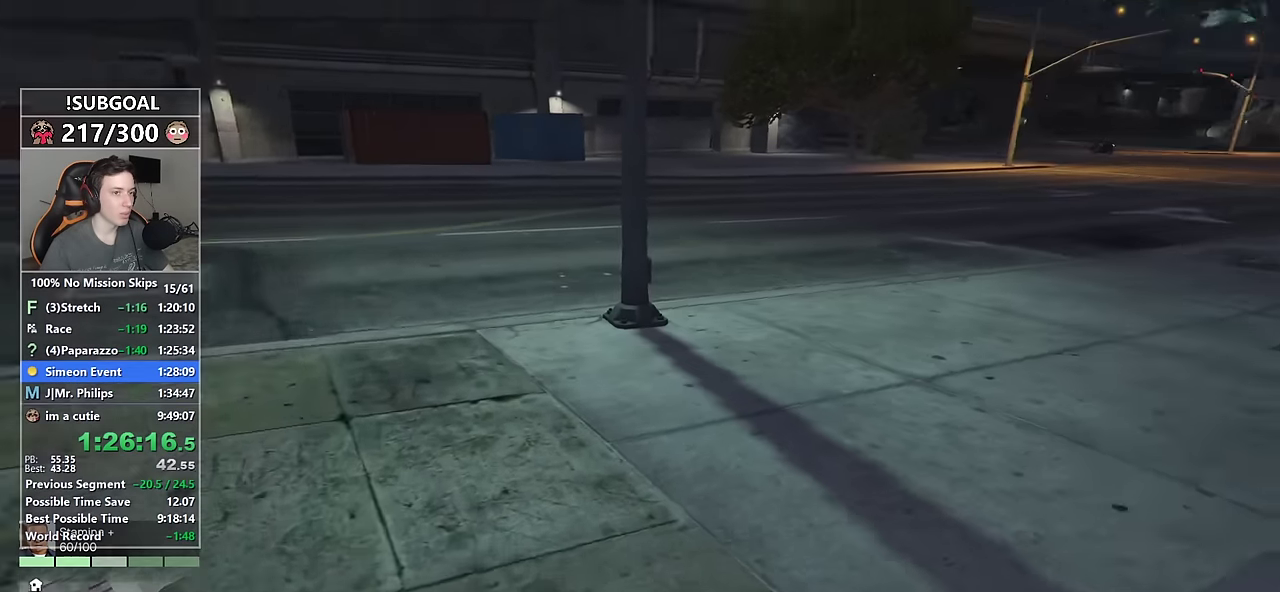
{"keys": ["shift", "w"], "mouse": [], "events": [[166, "e", "down"], [266, "e", "up"], [350, "e", "down"], [450, "e", "up"]]}
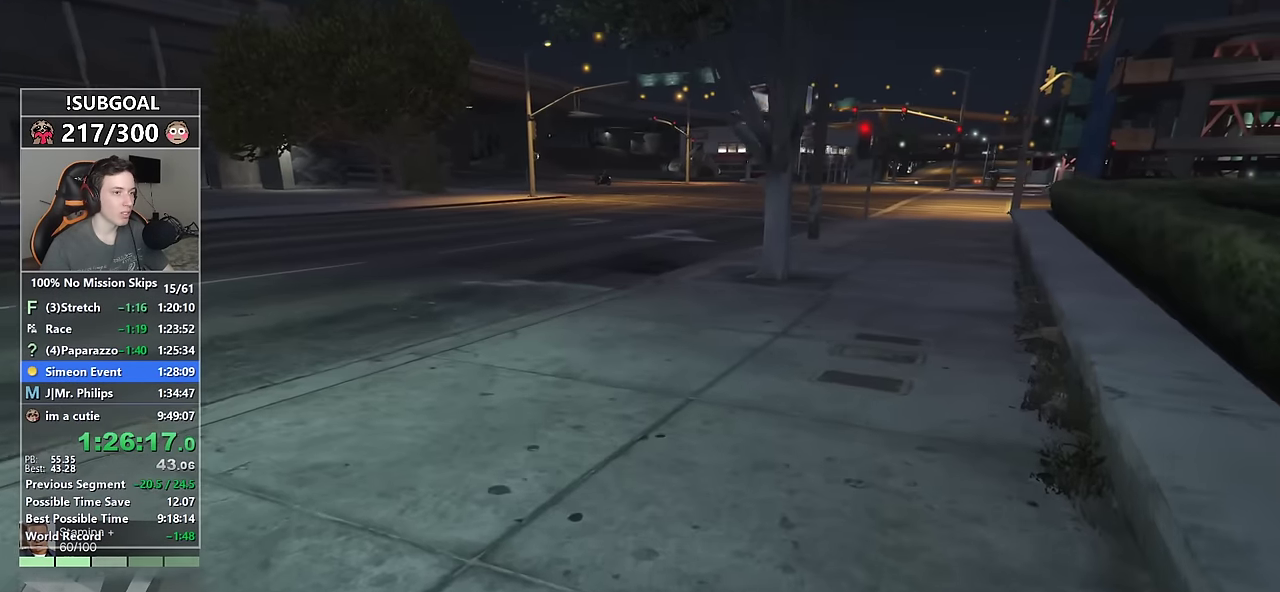
{"keys": ["shift", "w"], "mouse": [], "events": [[83, "e", "down"], [133, "e", "up"], [233, "e", "down"], [316, "e", "up"], [416, "e", "down"], [466, "e", "up"]]}
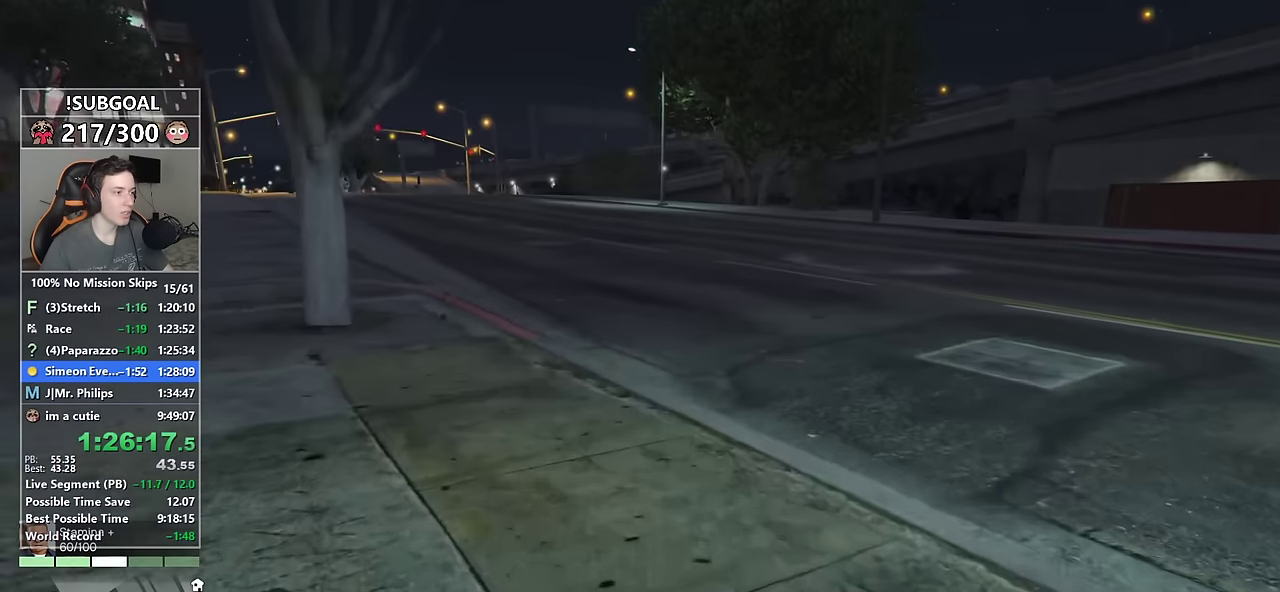
{"keys": ["shift", "w"], "mouse": [], "events": [[100, "e", "down"], [150, "e", "up"], [250, "e", "down"], [333, "e", "up"]]}
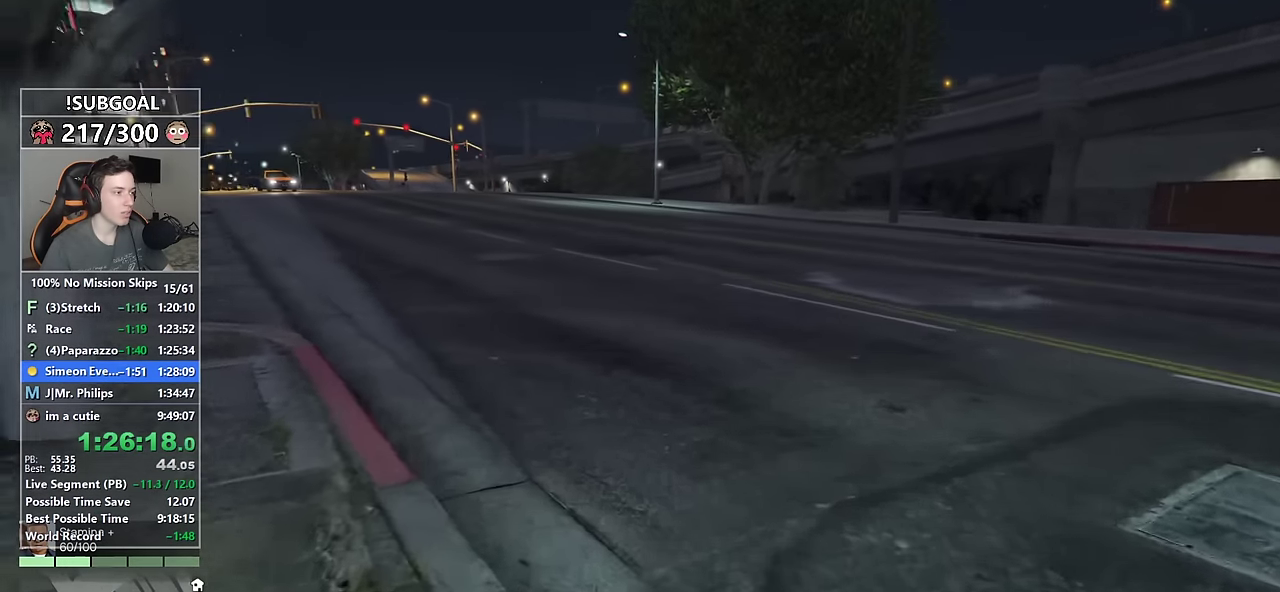
{"keys": ["shift", "w"], "mouse": [], "events": []}
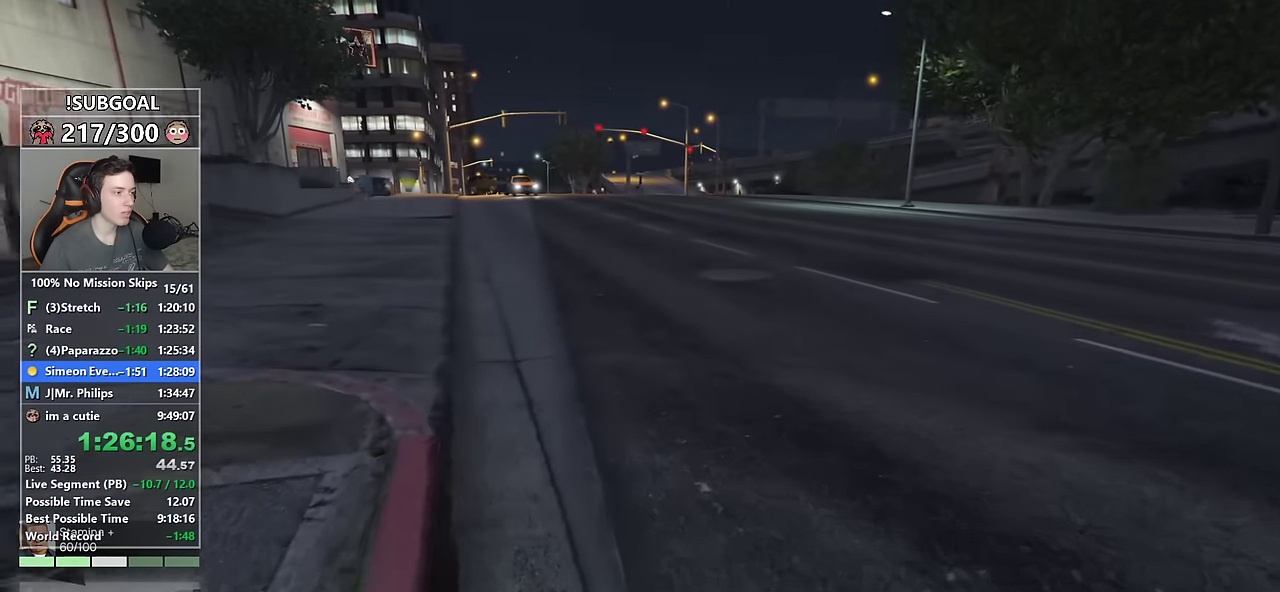
{"keys": ["shift", "w"], "mouse": [], "events": []}
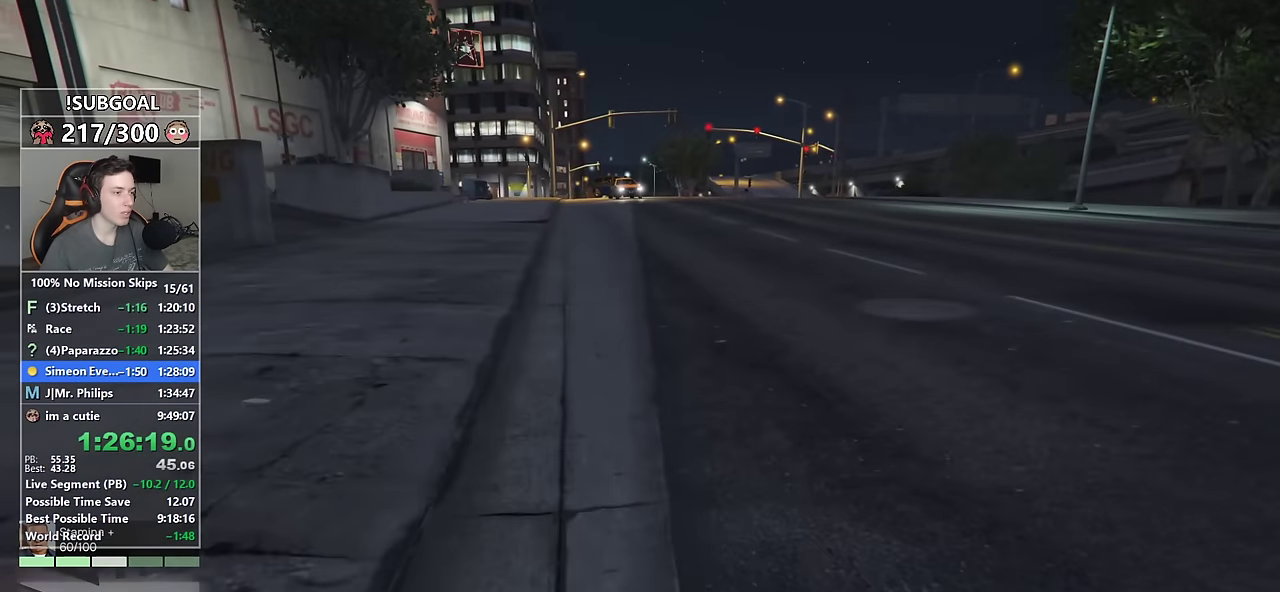
{"keys": ["shift", "w"], "mouse": [], "events": []}
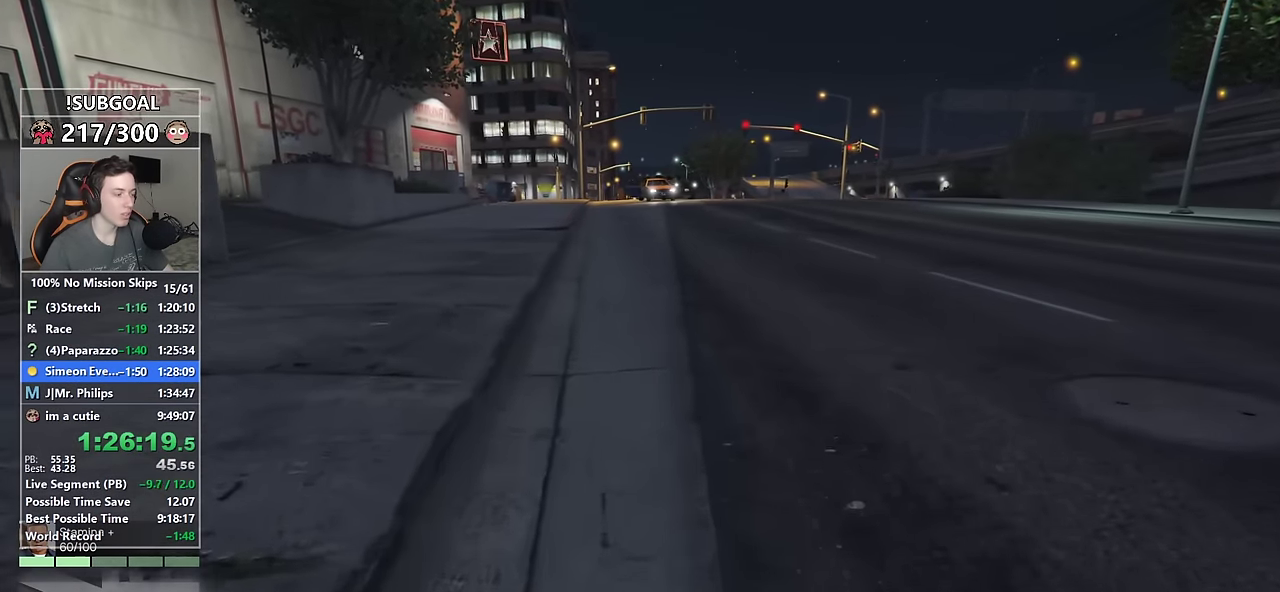
{"keys": ["shift", "w"], "mouse": [], "events": []}
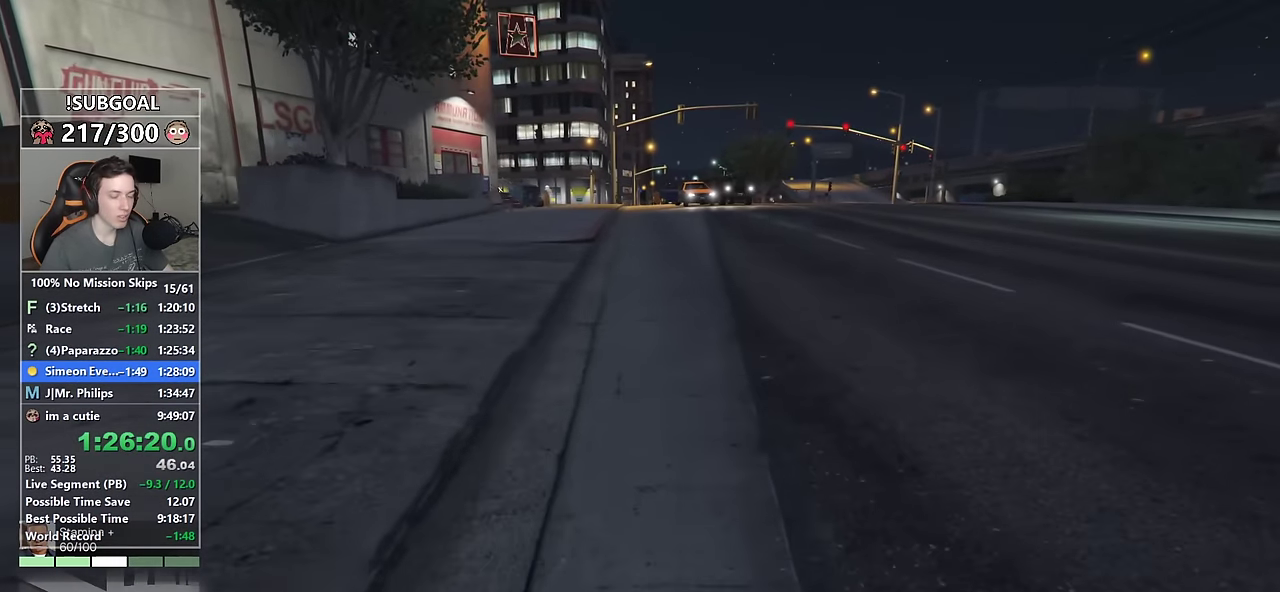
{"keys": ["shift", "w"], "mouse": [], "events": []}
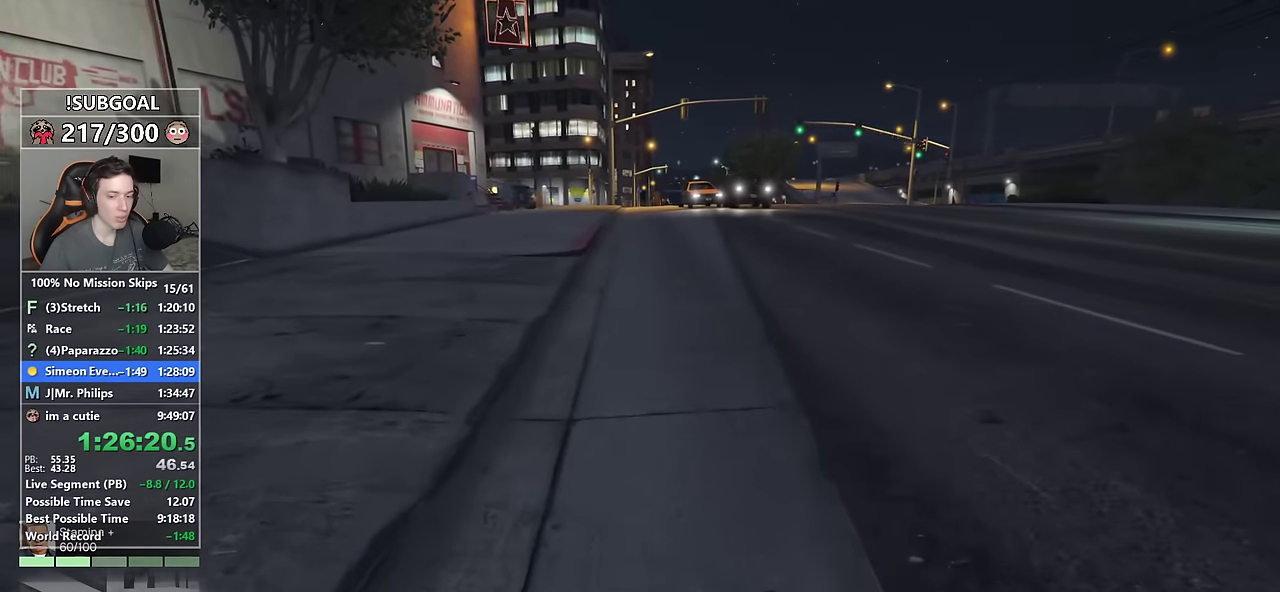
{"keys": ["shift", "w"], "mouse": [], "events": []}
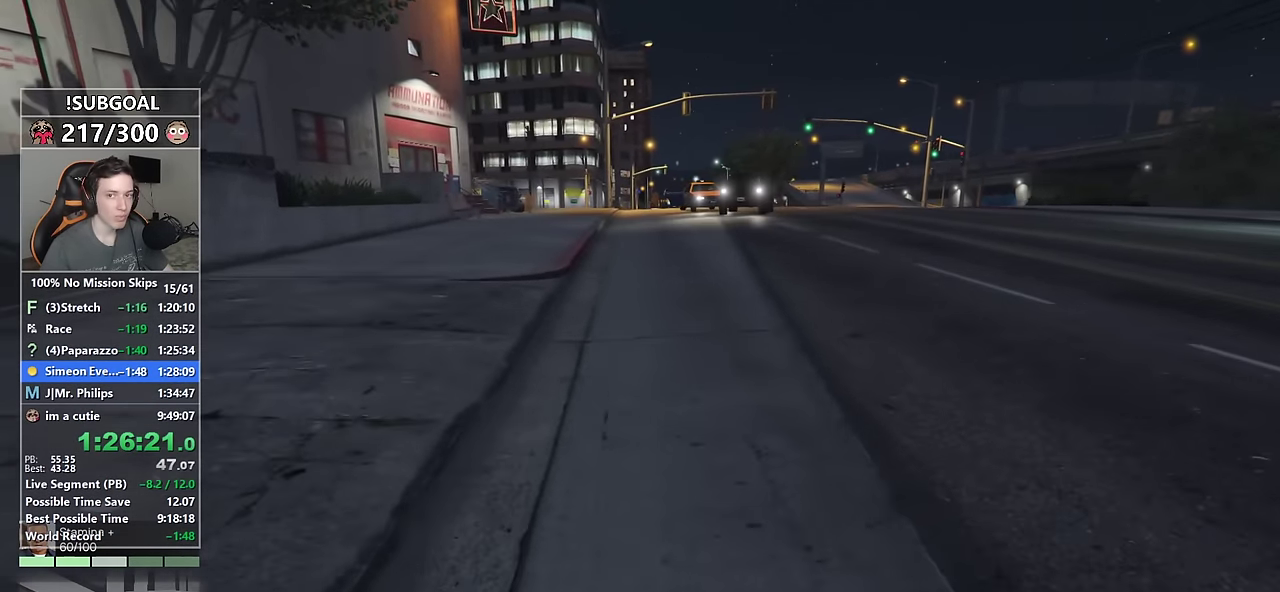
{"keys": ["shift", "w"], "mouse": [], "events": []}
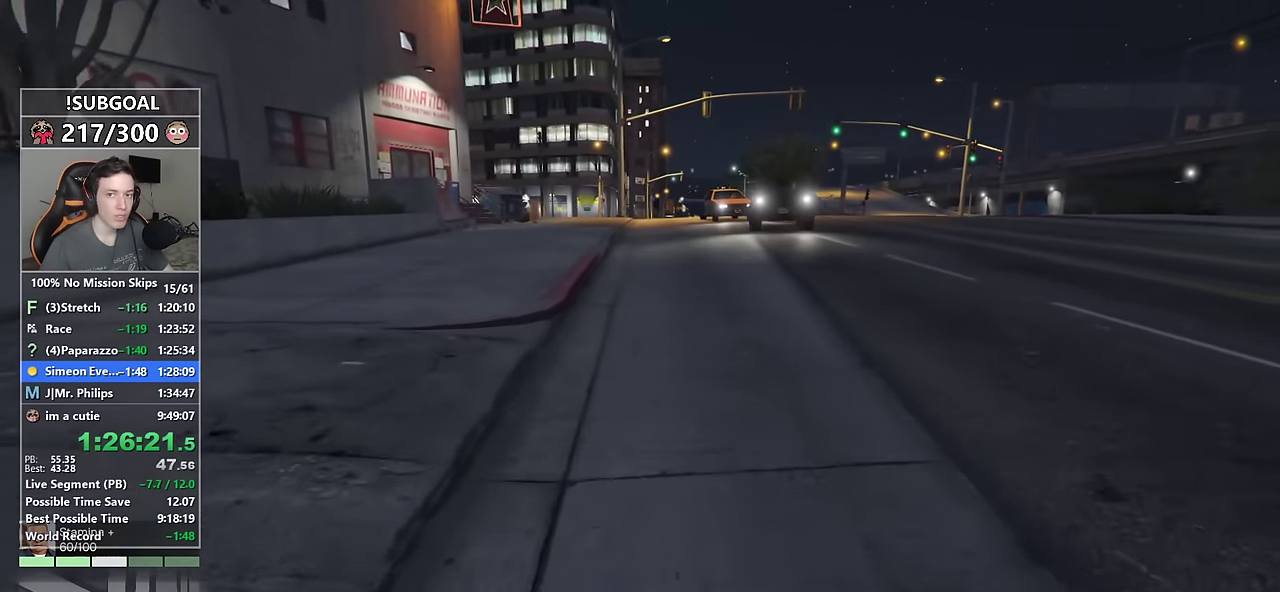
{"keys": ["shift", "w"], "mouse": [], "events": []}
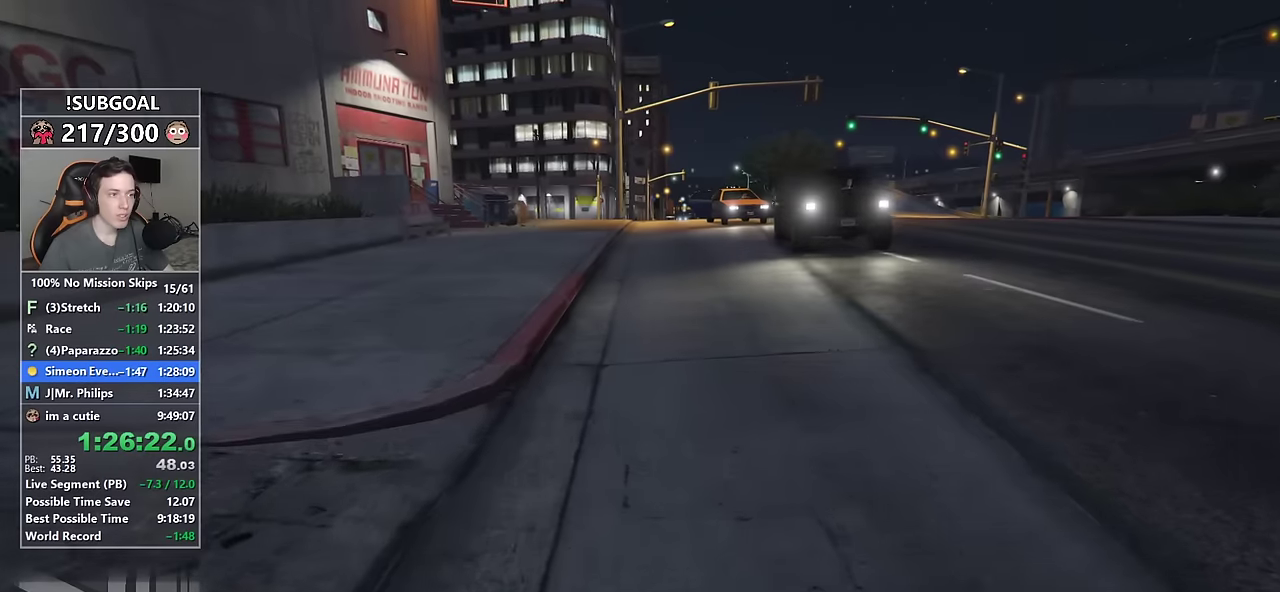
{"keys": ["shift", "w"], "mouse": [], "events": []}
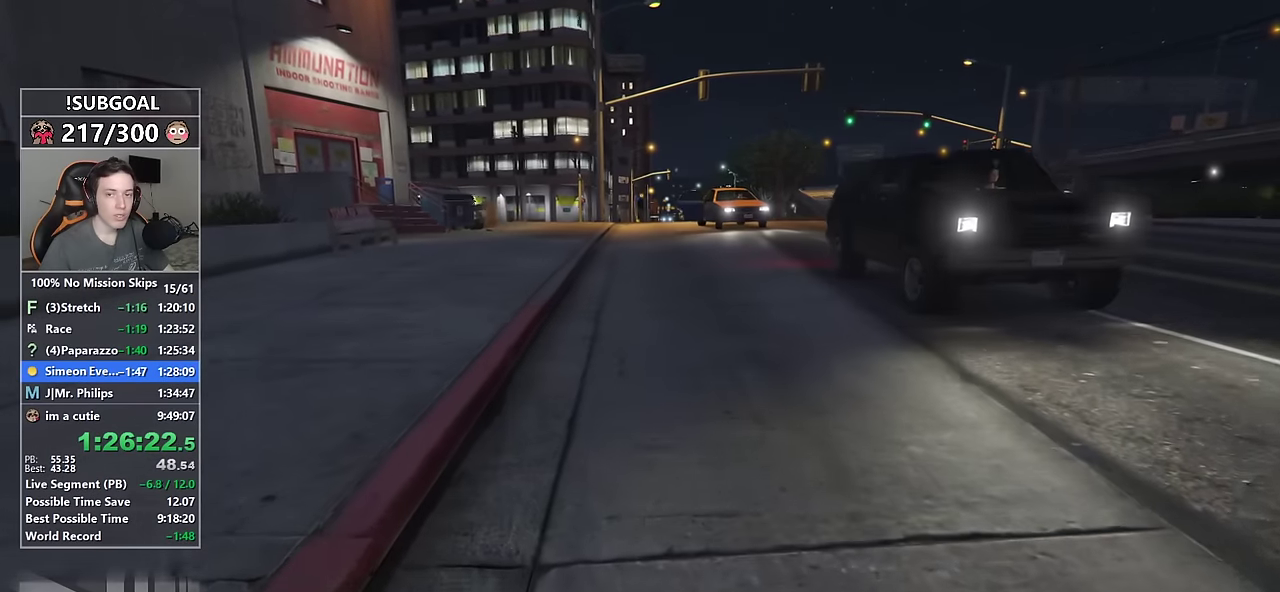
{"keys": ["shift", "w"], "mouse": [], "events": []}
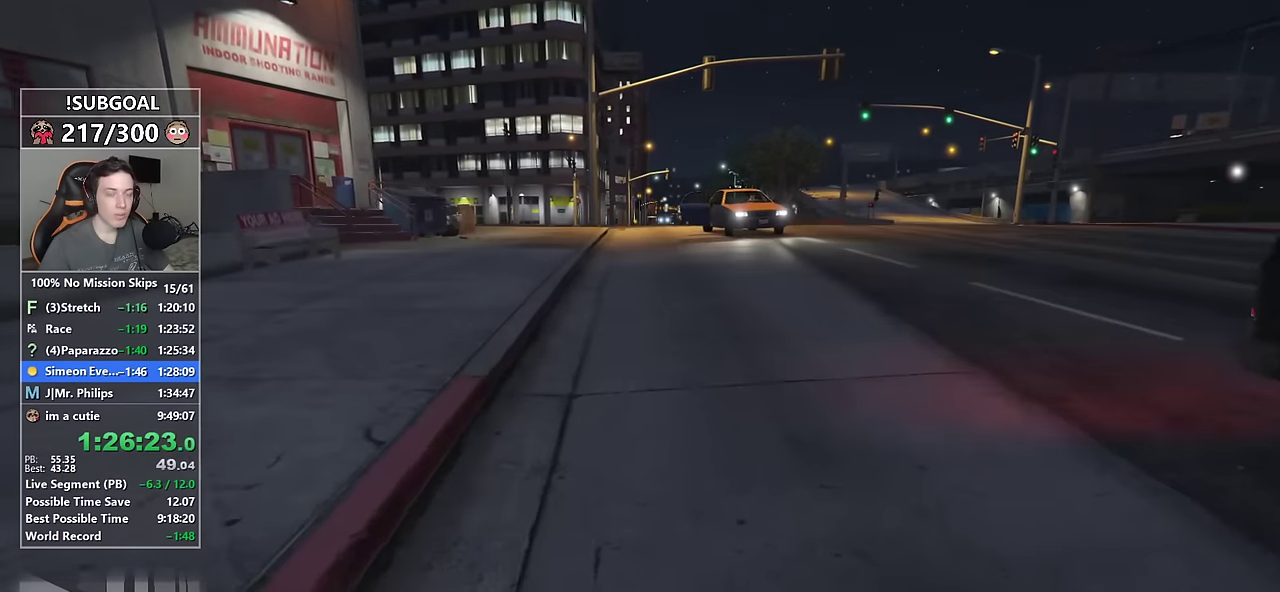
{"keys": ["shift", "w"], "mouse": [], "events": []}
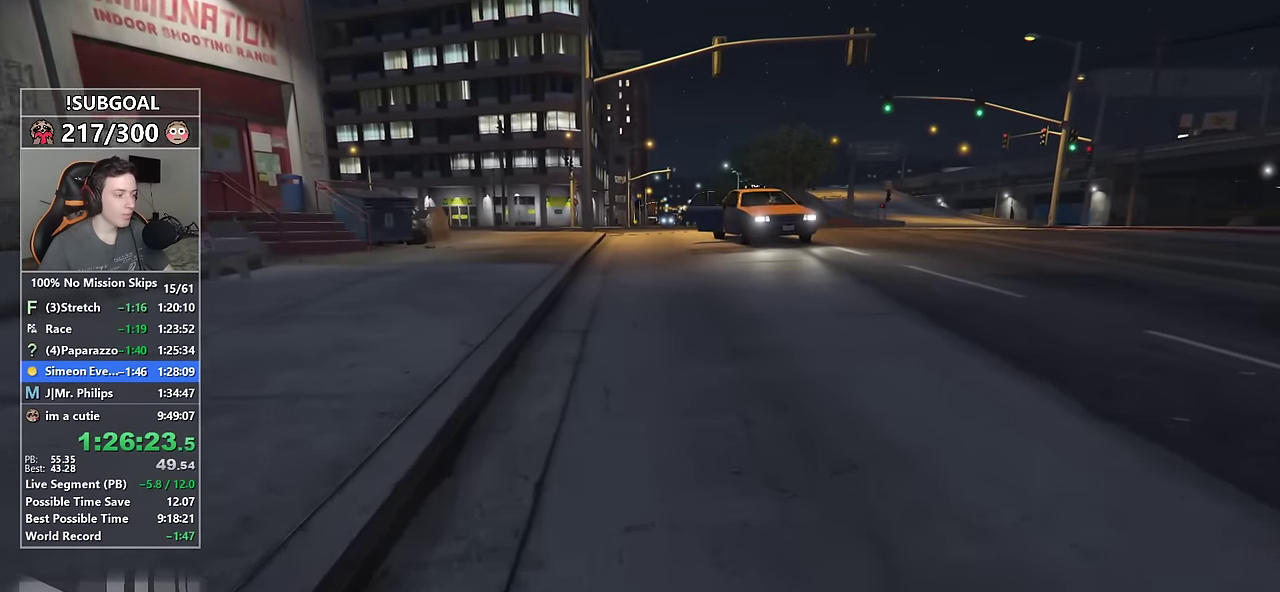
{"keys": ["shift", "w"], "mouse": [], "events": []}
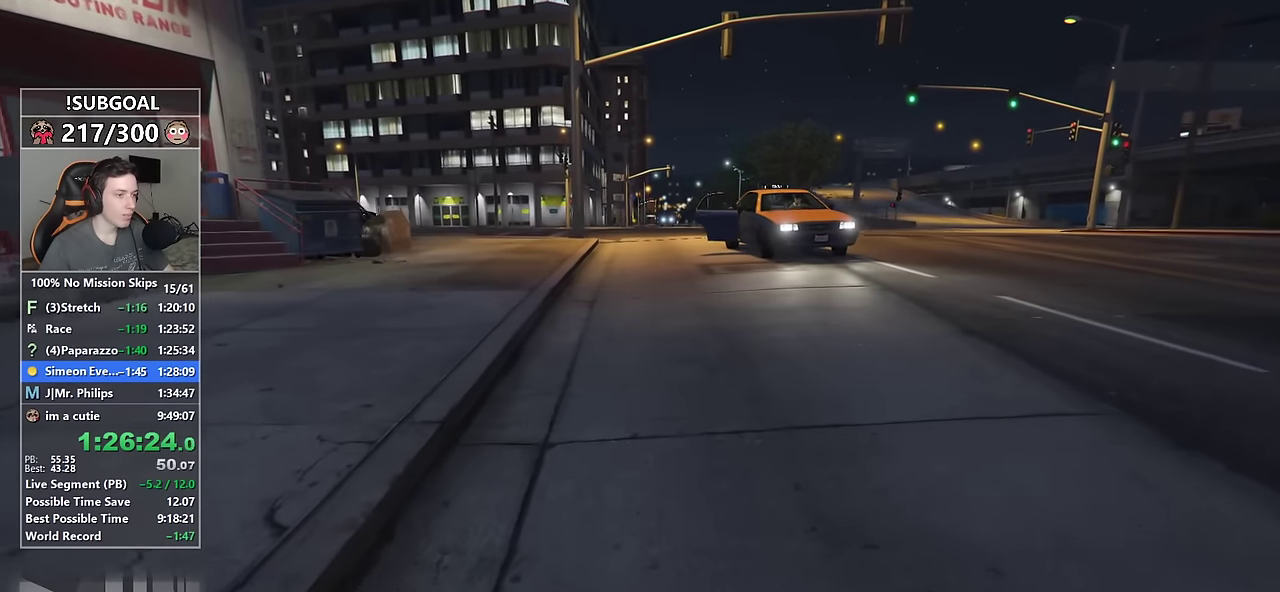
{"keys": ["shift", "w"], "mouse": [], "events": []}